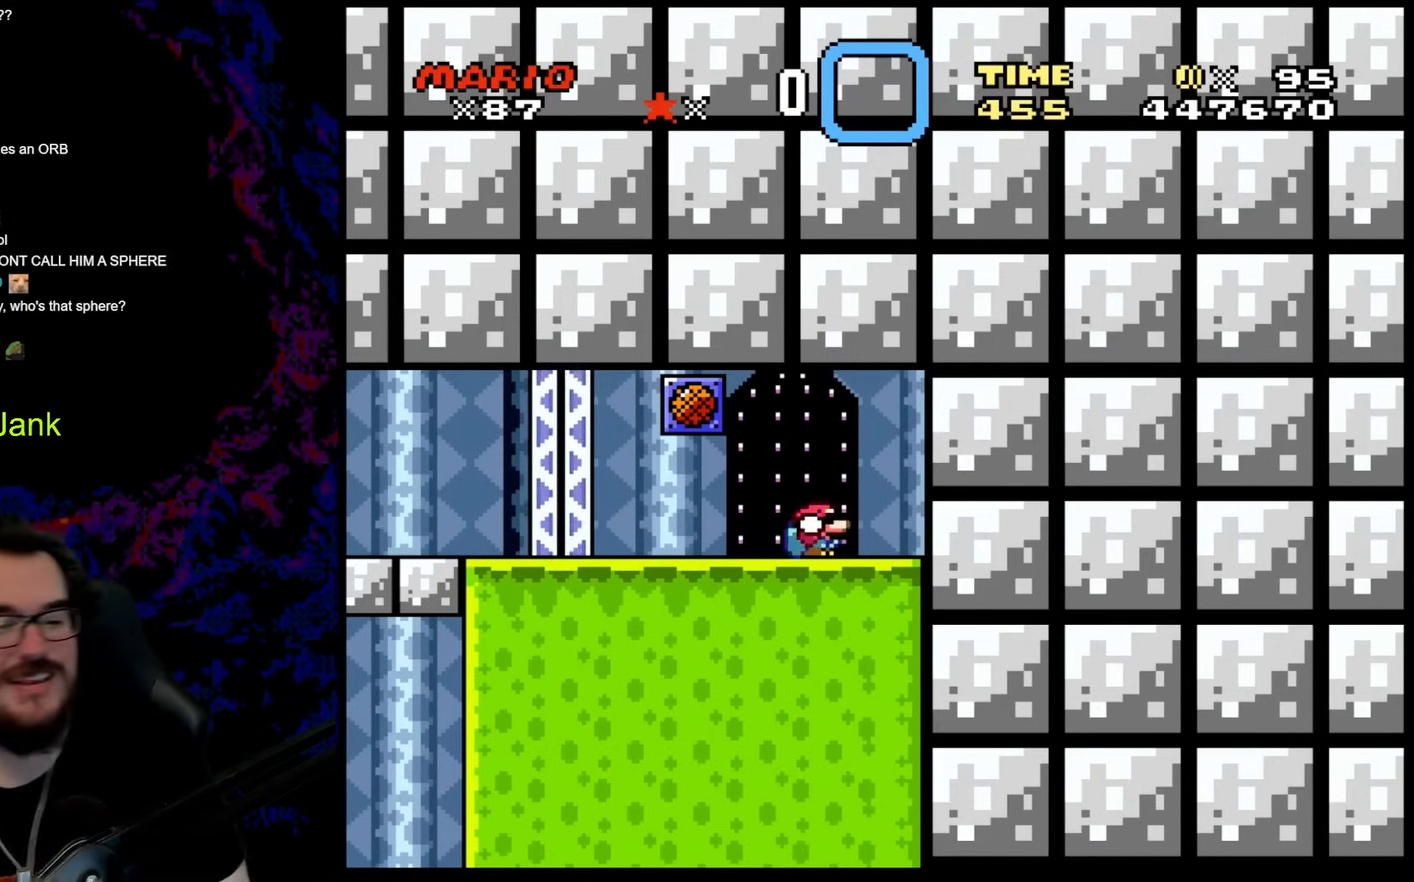
Gameplay with a controller (Nintendo layout); each line is a JSON object with the inputs held at the frame after it. "events" lists button and stick changes between this image and that frame as [ms after this image, input, new state], when the widget could be followed in between. Not read: L3 R3.
{"buttons": [], "events": [[34, "DPAD_DOWN", "down"], [85, "DPAD_DOWN", "up"], [239, "DPAD_UP", "down"], [478, "DPAD_UP", "up"]]}
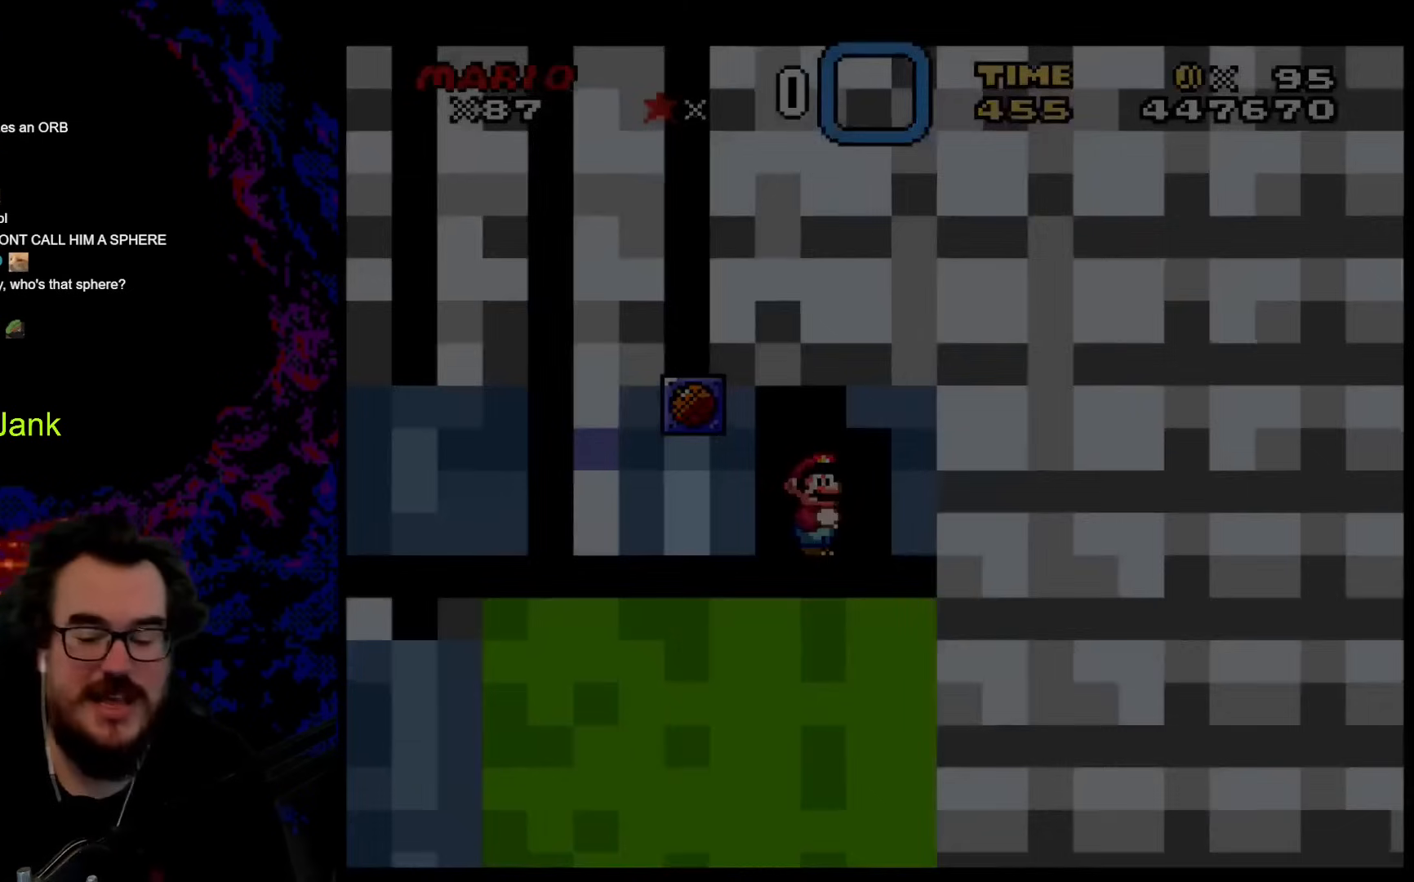
{"buttons": [], "events": []}
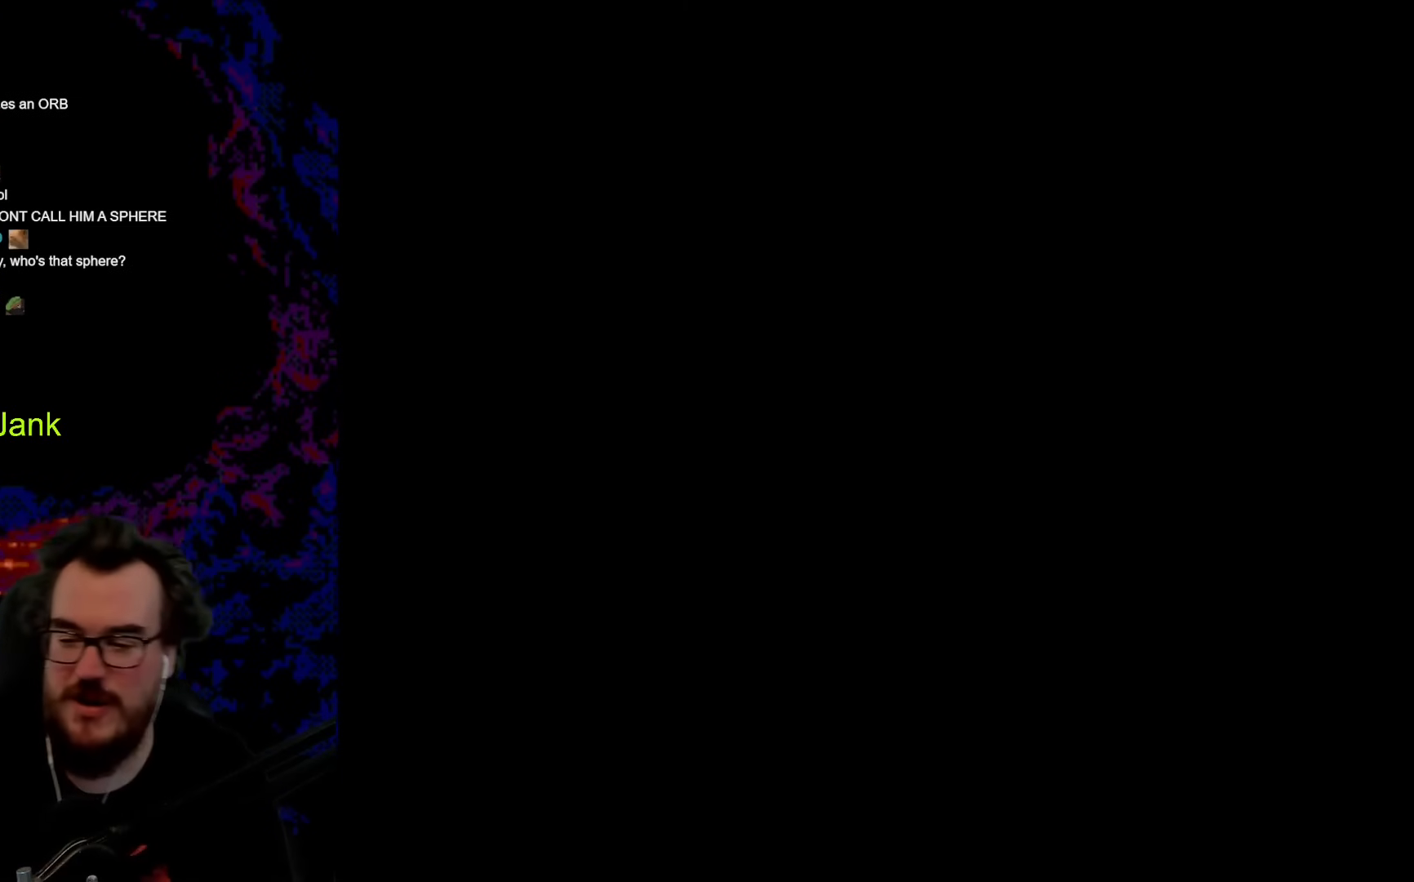
{"buttons": [], "events": []}
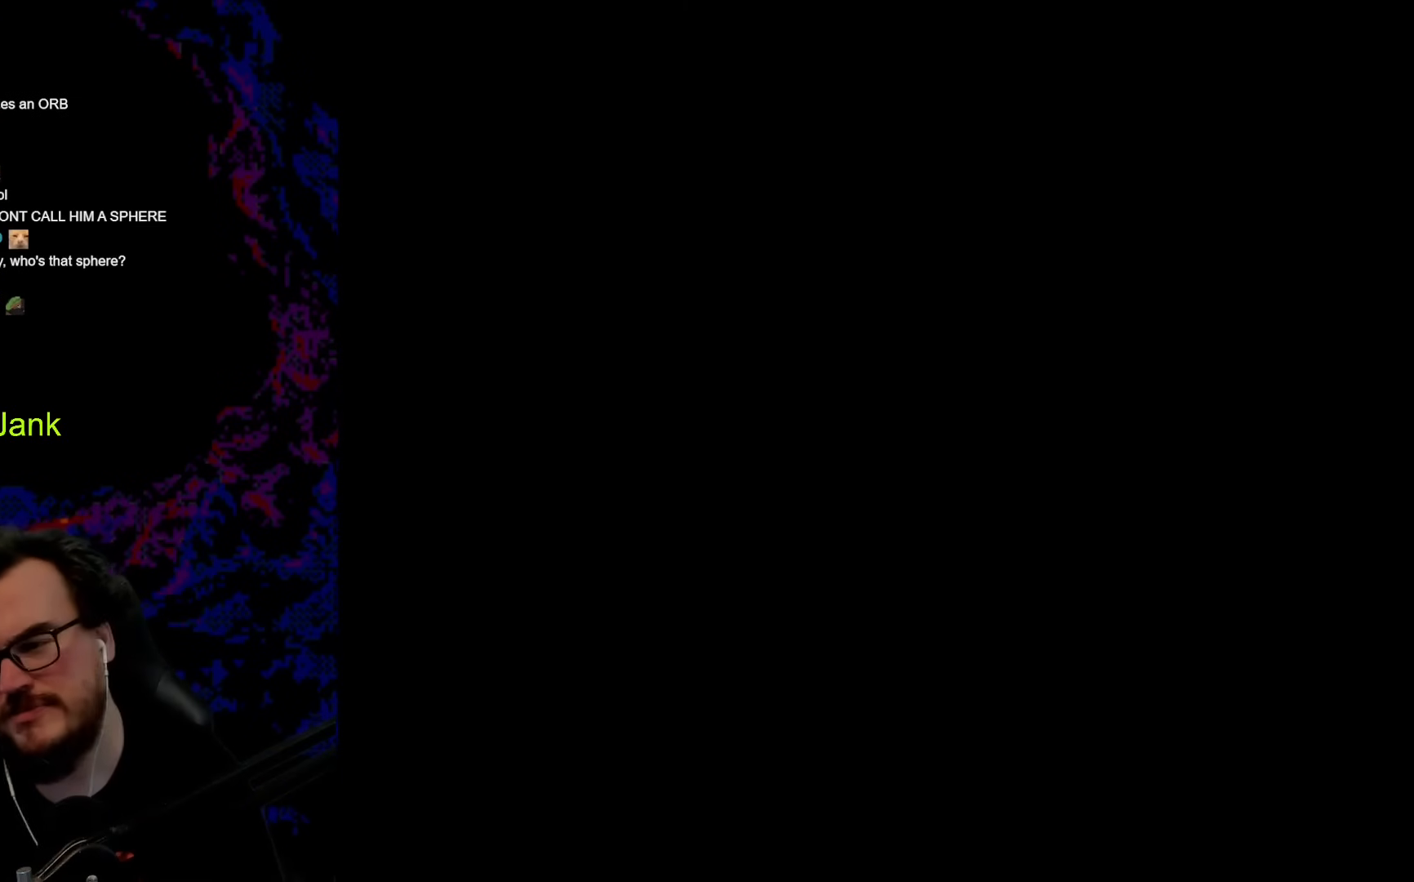
{"buttons": ["Y", "DPAD_RIGHT"], "events": [[102, "Y", "down"], [273, "DPAD_RIGHT", "down"]]}
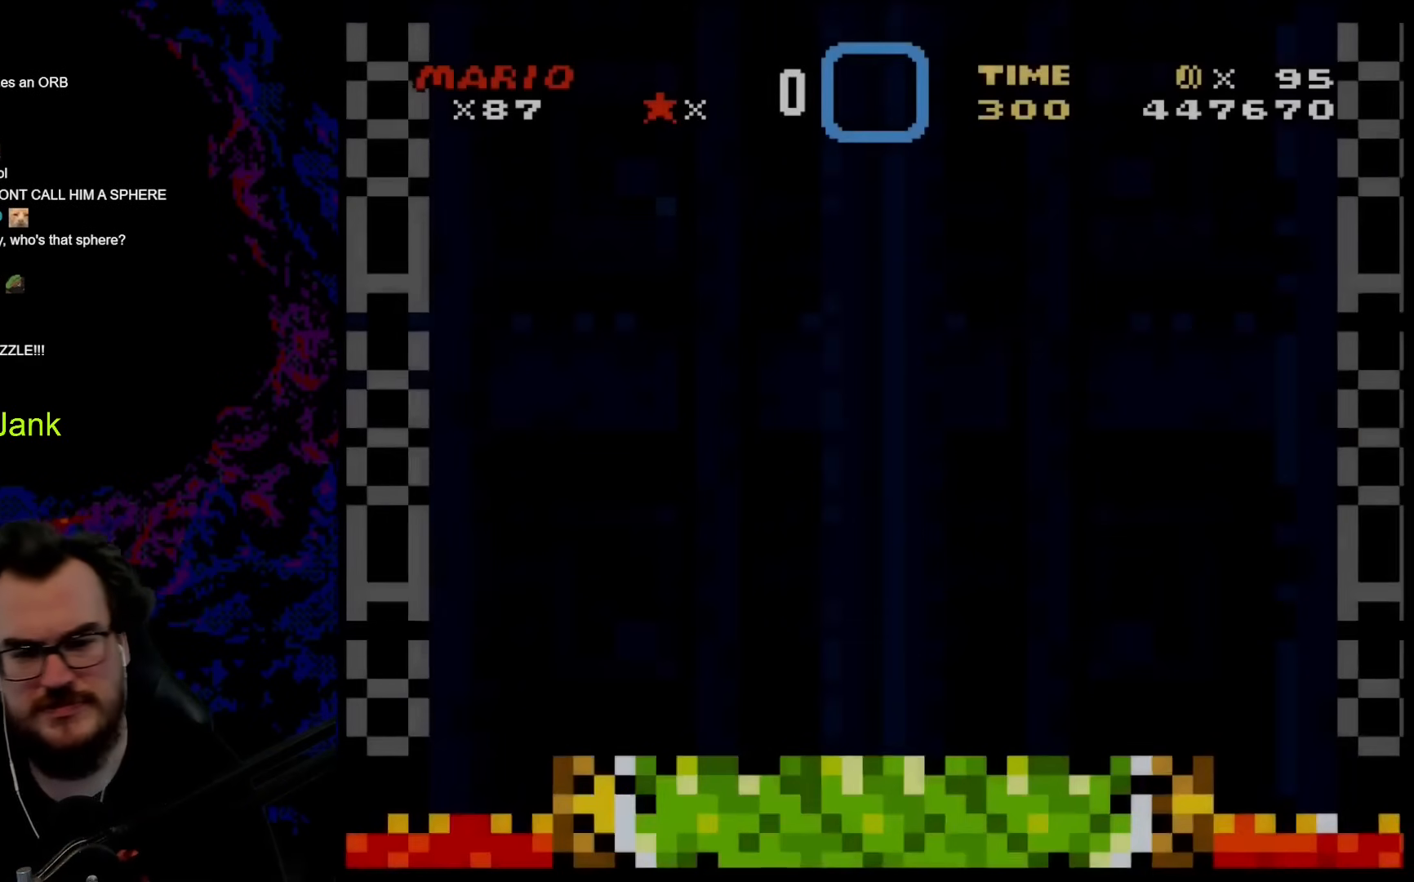
{"buttons": ["Y", "DPAD_RIGHT"], "events": []}
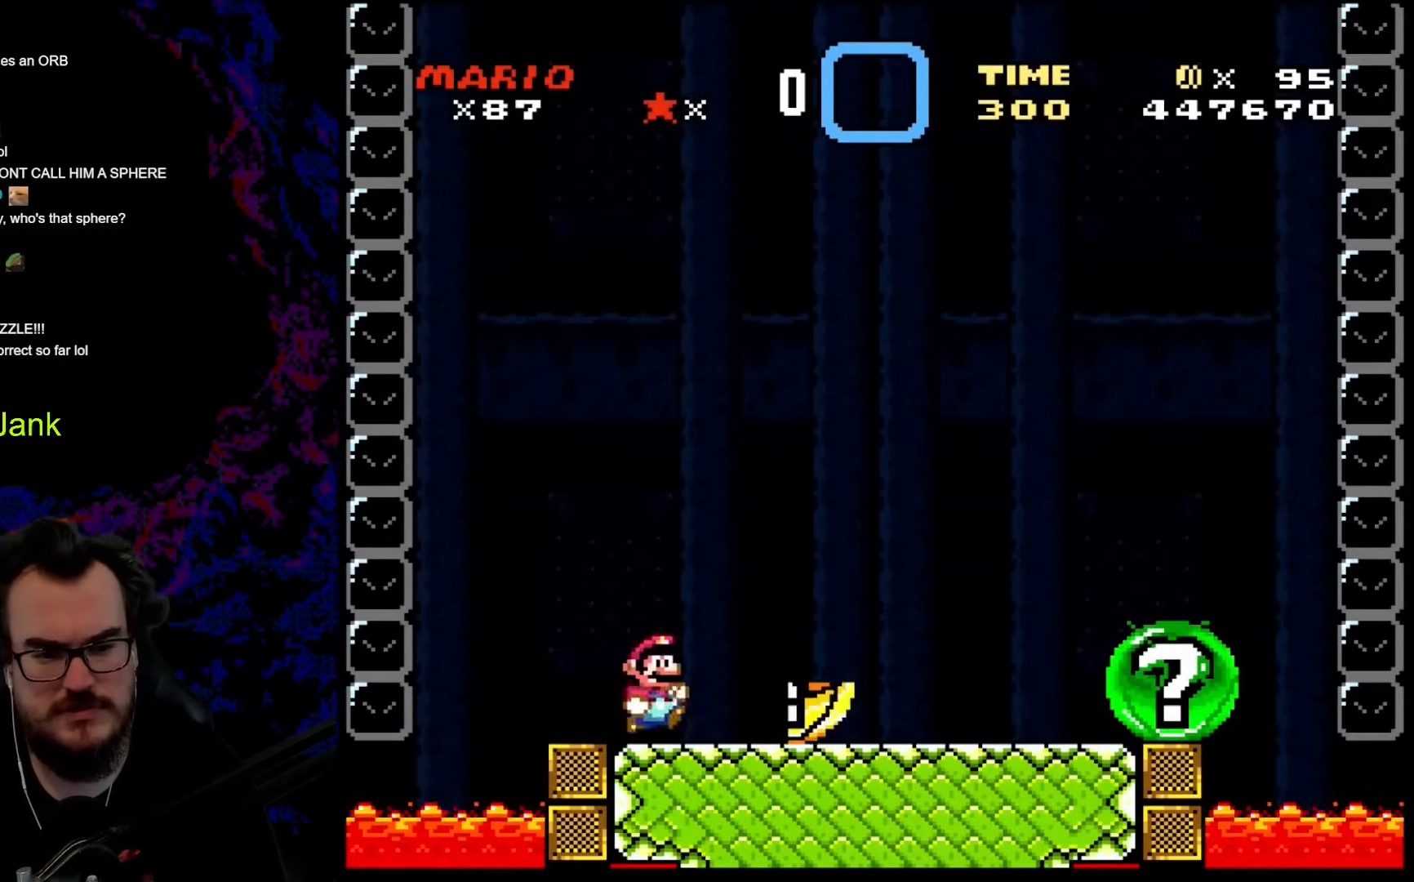
{"buttons": ["Y"], "events": [[68, "B", "down"], [153, "B", "up"], [341, "DPAD_LEFT", "down"], [341, "DPAD_RIGHT", "up"], [478, "DPAD_LEFT", "up"]]}
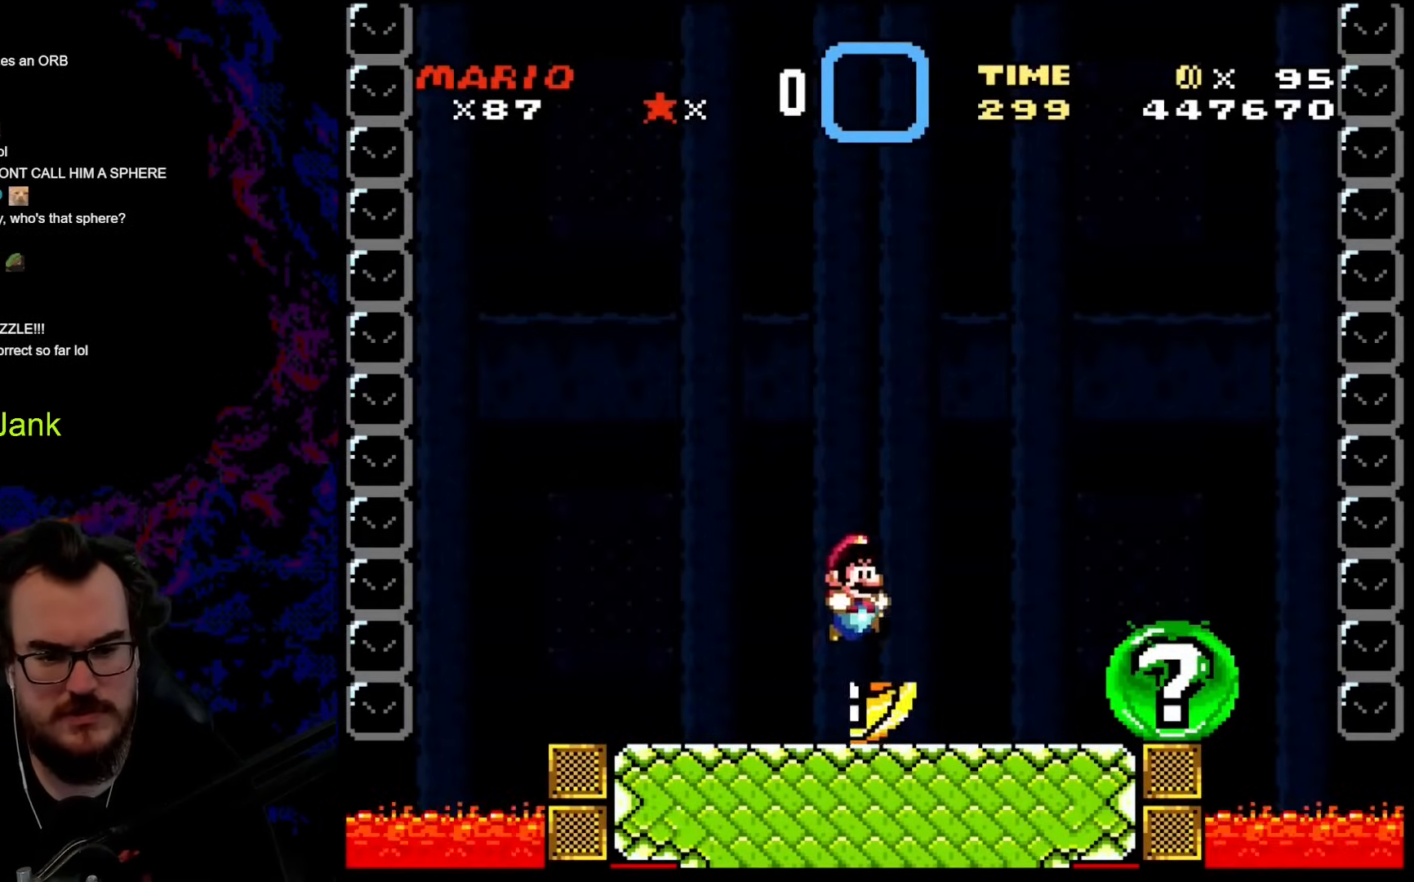
{"buttons": ["Y", "DPAD_LEFT"], "events": [[17, "DPAD_RIGHT", "down"], [171, "DPAD_DOWN", "down"], [188, "DPAD_DOWN", "up"], [188, "DPAD_LEFT", "down"], [188, "DPAD_RIGHT", "up"]]}
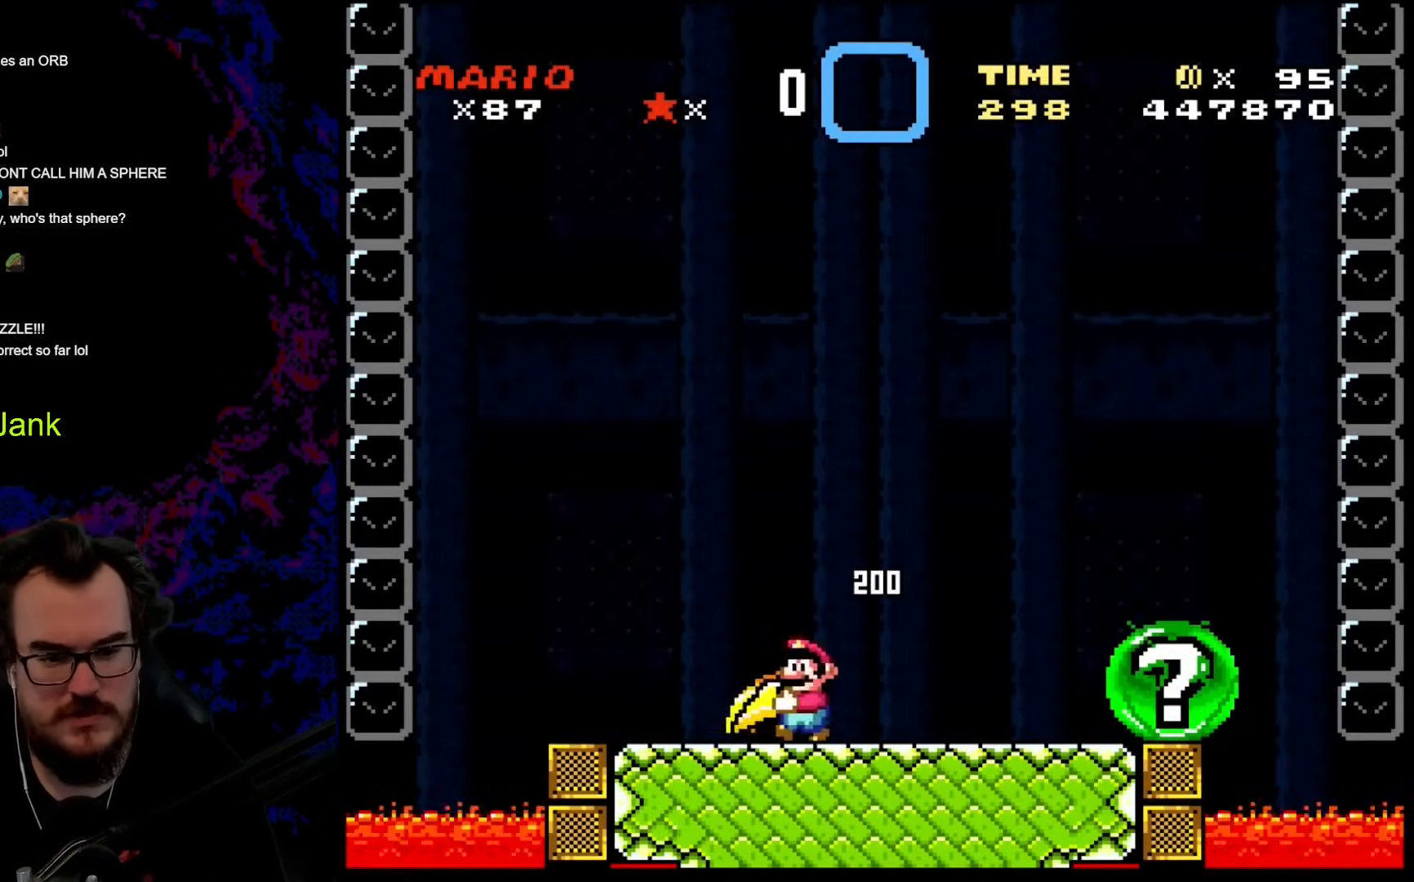
{"buttons": ["B", "Y", "DPAD_RIGHT"], "events": [[86, "DPAD_LEFT", "up"], [86, "DPAD_RIGHT", "down"], [188, "DPAD_RIGHT", "up"], [410, "B", "down"], [479, "DPAD_RIGHT", "down"]]}
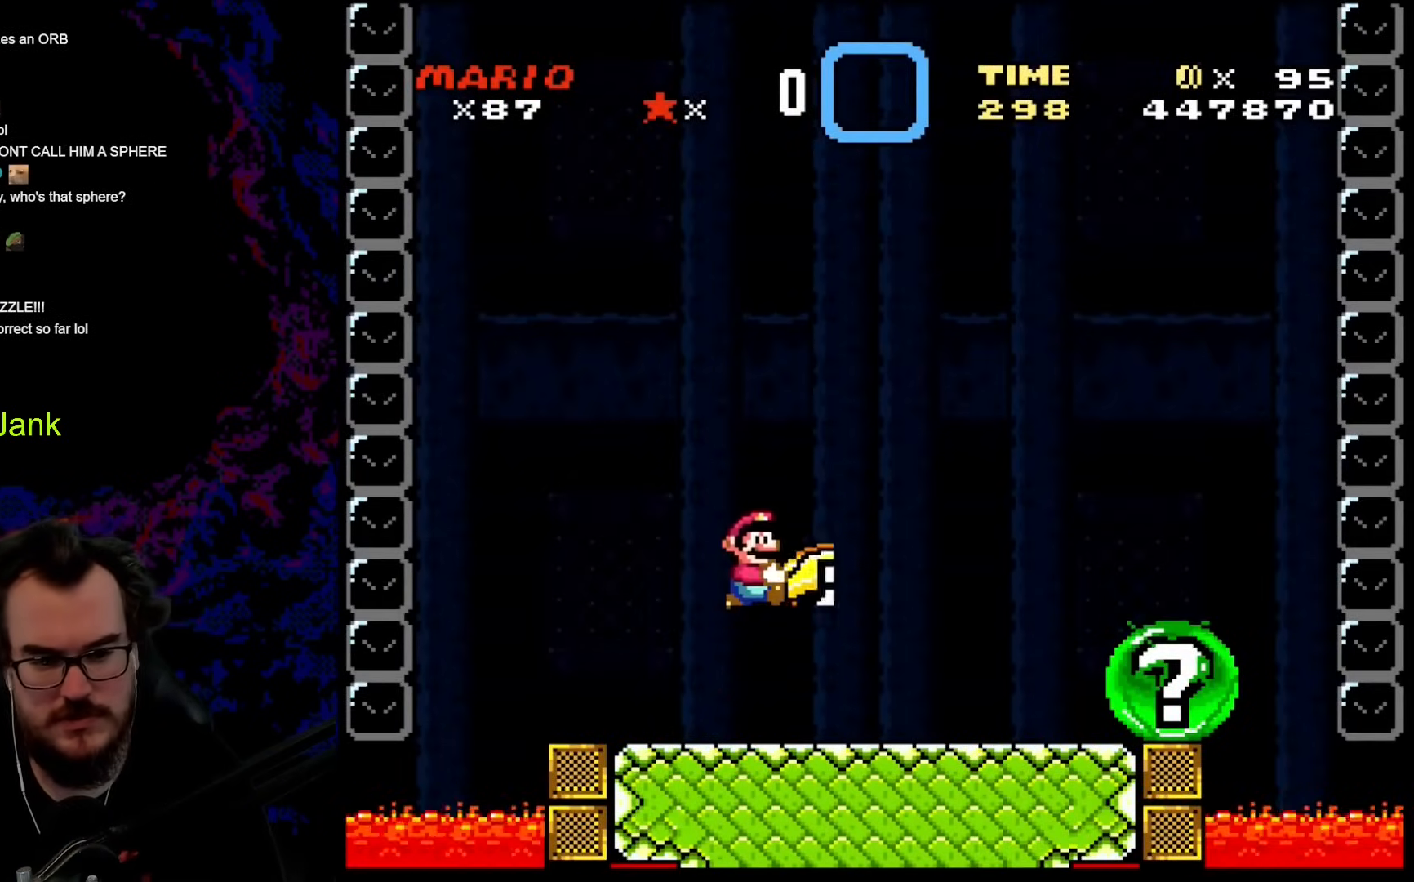
{"buttons": ["DPAD_LEFT"], "events": [[222, "B", "up"], [222, "Y", "up"], [324, "DPAD_RIGHT", "up"], [341, "DPAD_LEFT", "down"]]}
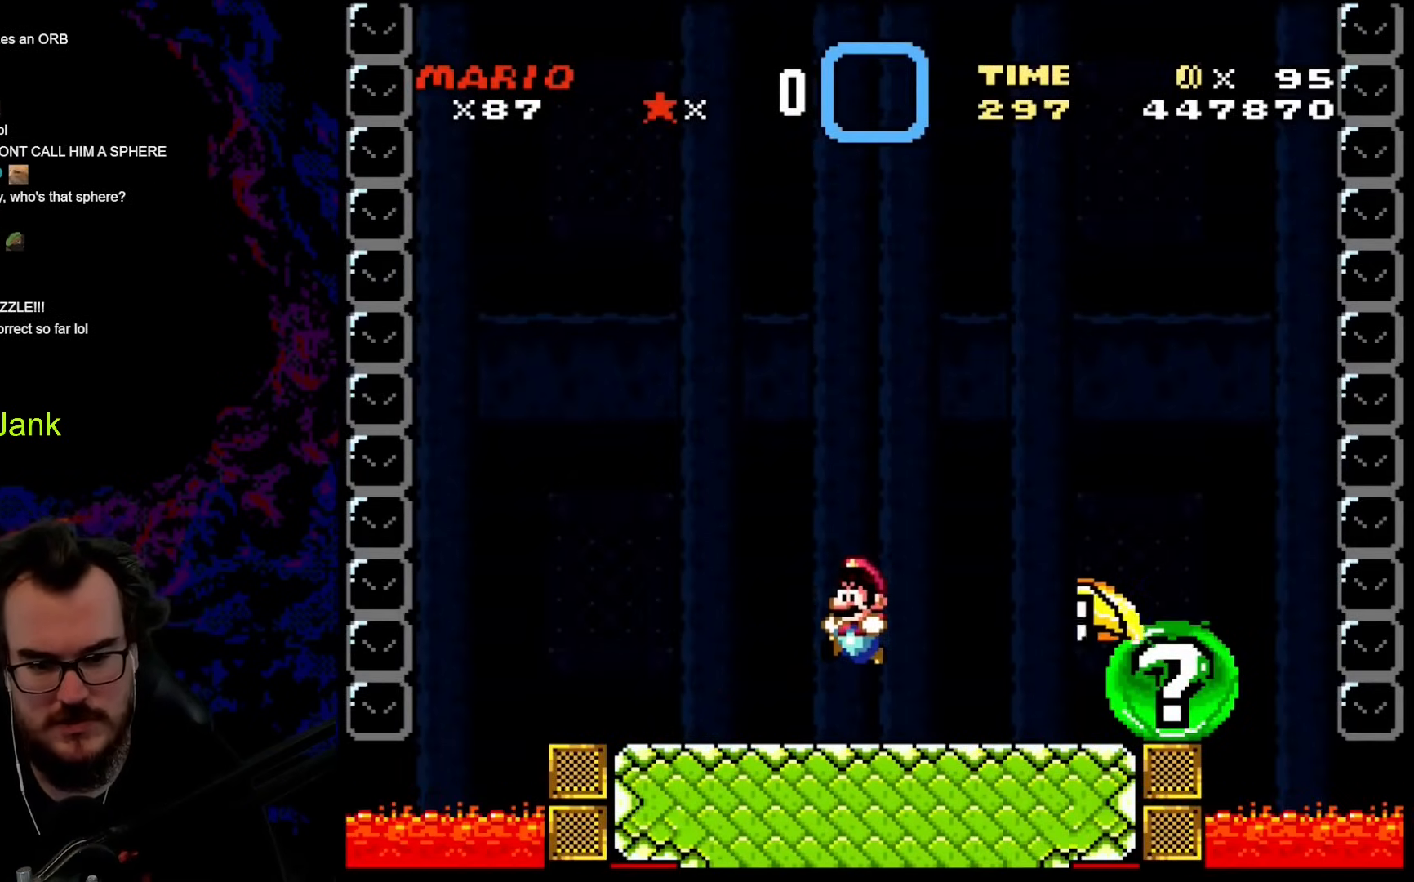
{"buttons": ["Y"], "events": [[17, "Y", "down"], [171, "DPAD_LEFT", "up"], [188, "DPAD_RIGHT", "down"], [325, "DPAD_RIGHT", "up"]]}
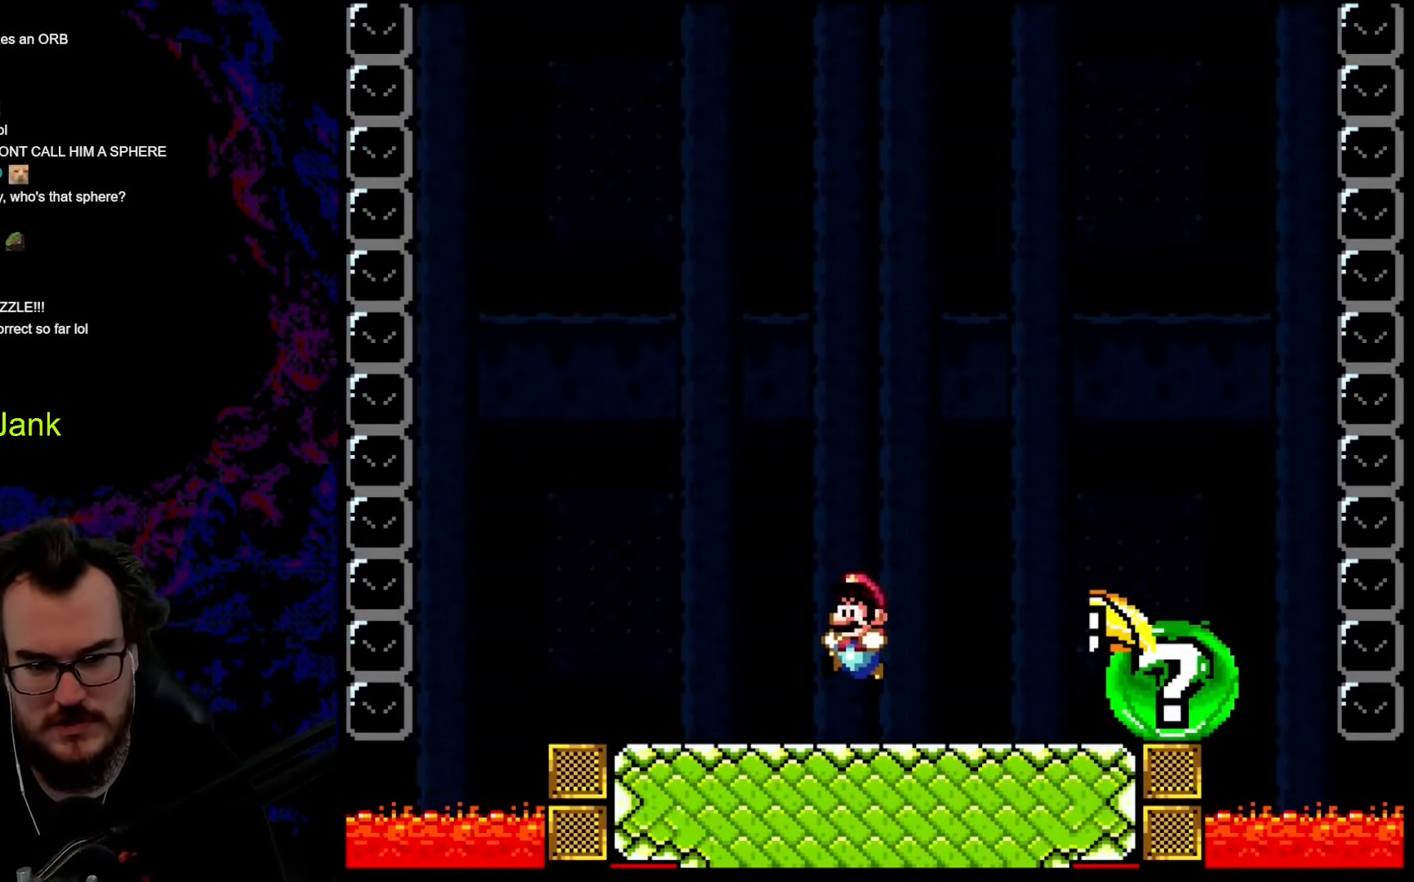
{"buttons": ["Y"], "events": []}
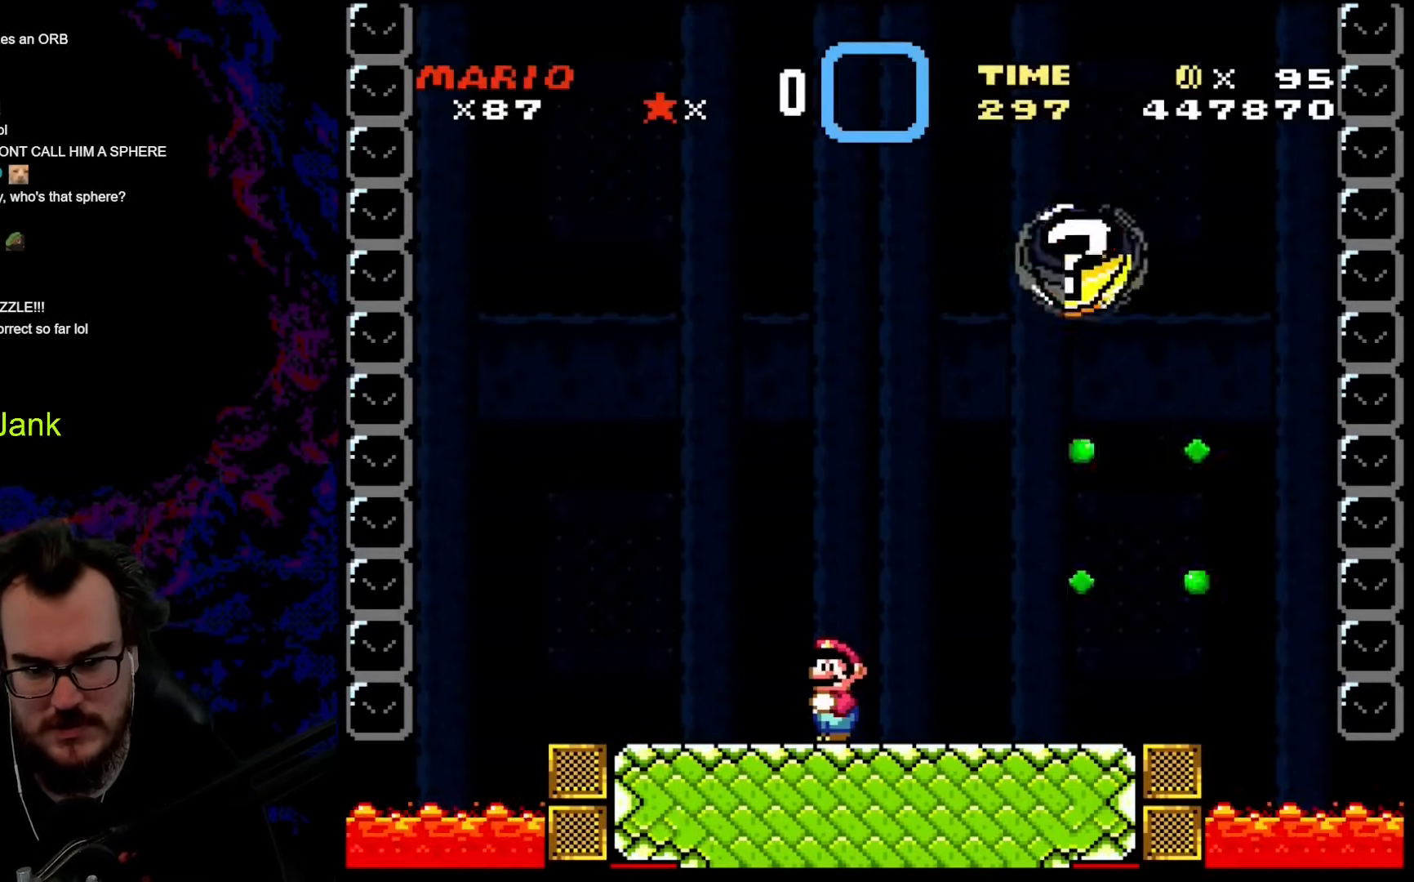
{"buttons": ["X", "DPAD_RIGHT"], "events": [[85, "Y", "up"], [136, "X", "down"], [427, "DPAD_RIGHT", "down"]]}
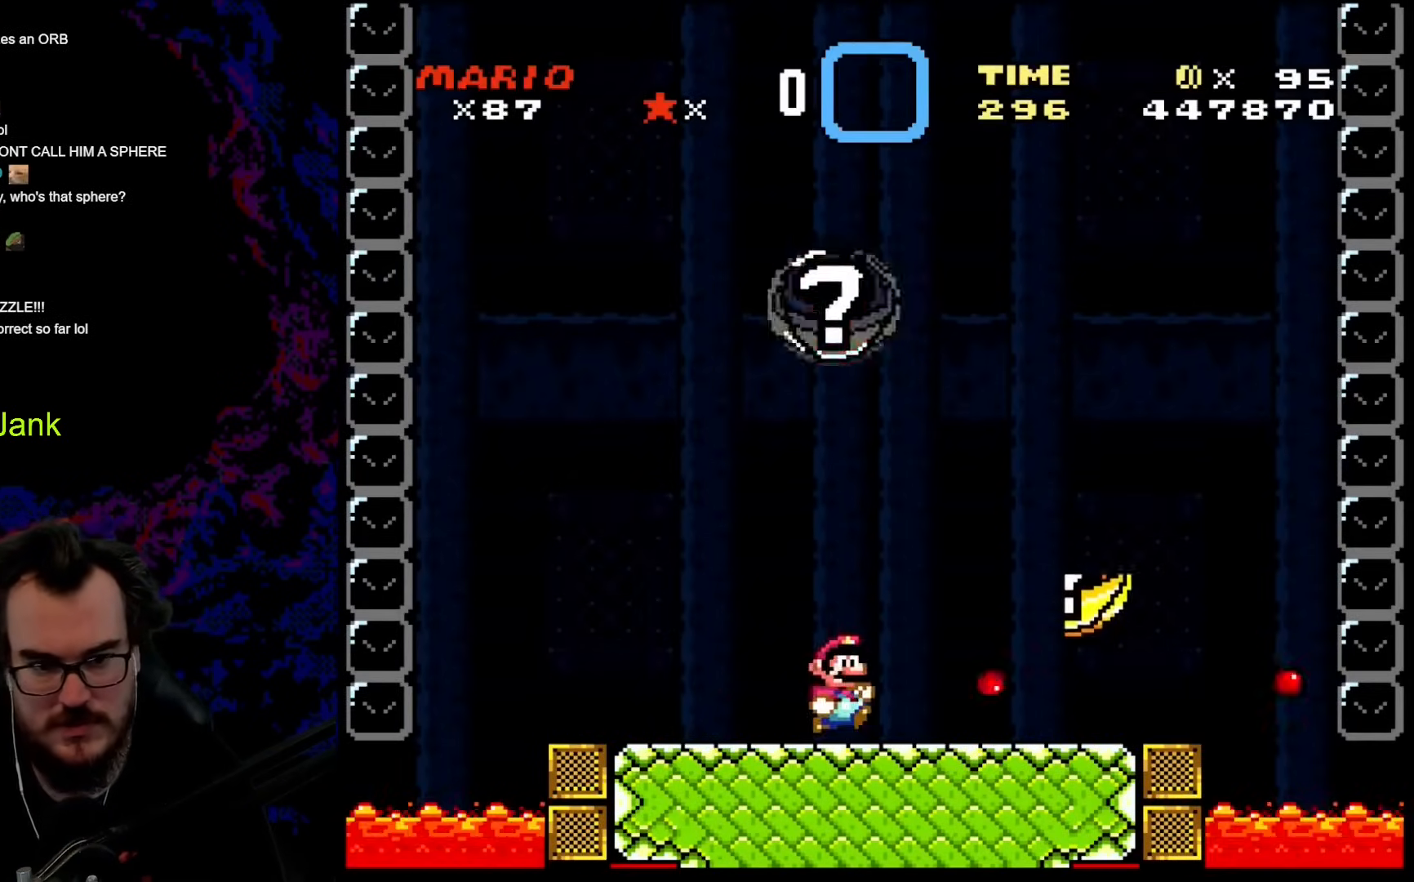
{"buttons": ["DPAD_RIGHT"], "events": [[137, "DPAD_DOWN", "down"], [154, "DPAD_DOWN", "up"], [154, "DPAD_LEFT", "down"], [154, "DPAD_RIGHT", "up"], [274, "DPAD_LEFT", "up"], [308, "DPAD_RIGHT", "down"], [479, "X", "up"]]}
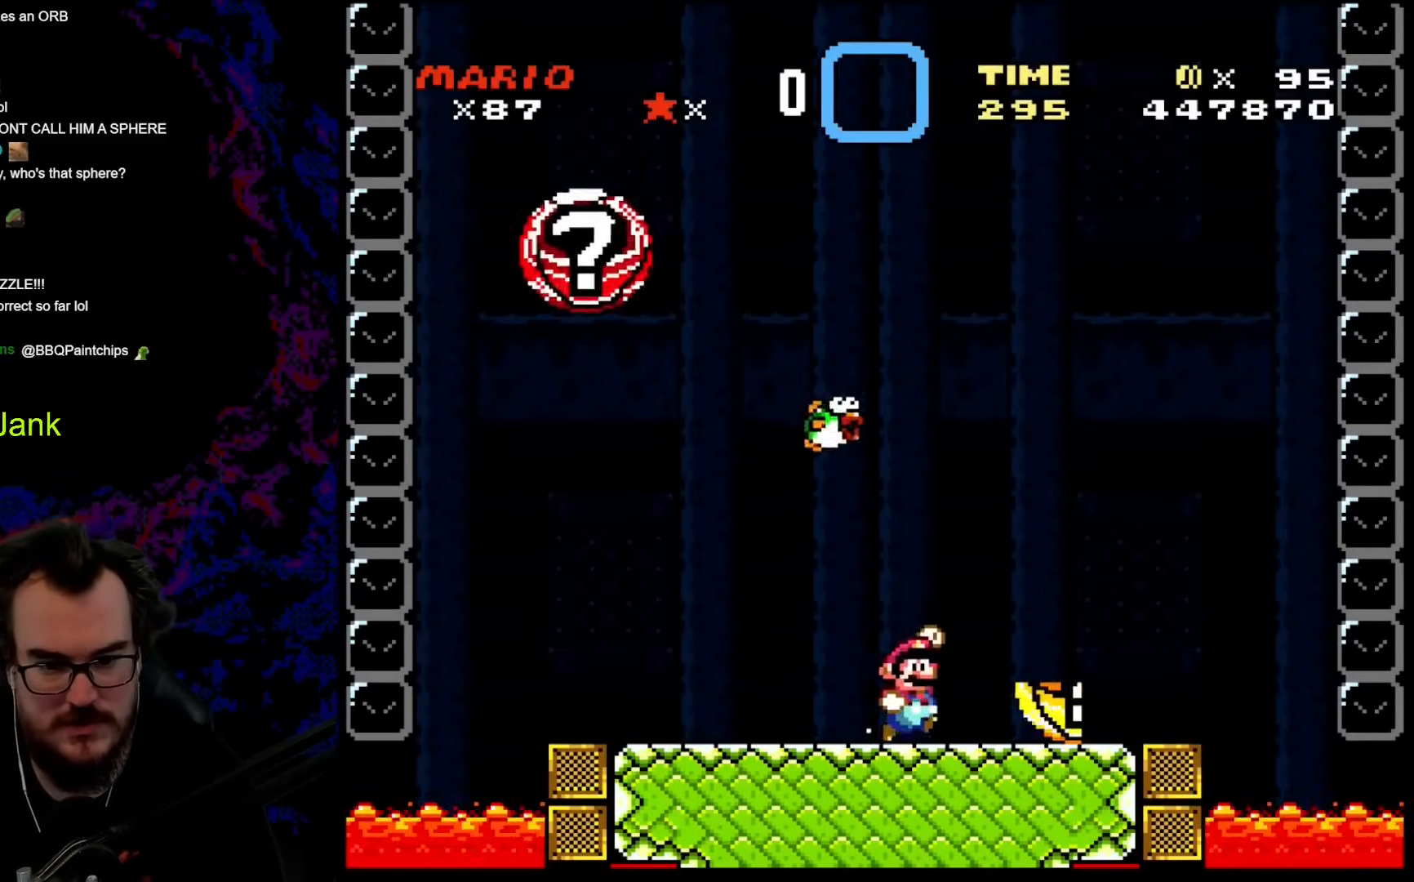
{"buttons": ["Y", "DPAD_RIGHT"], "events": [[17, "Y", "down"], [34, "B", "down"], [153, "B", "up"], [170, "DPAD_LEFT", "down"], [170, "DPAD_RIGHT", "up"], [324, "DPAD_LEFT", "up"], [341, "DPAD_RIGHT", "down"]]}
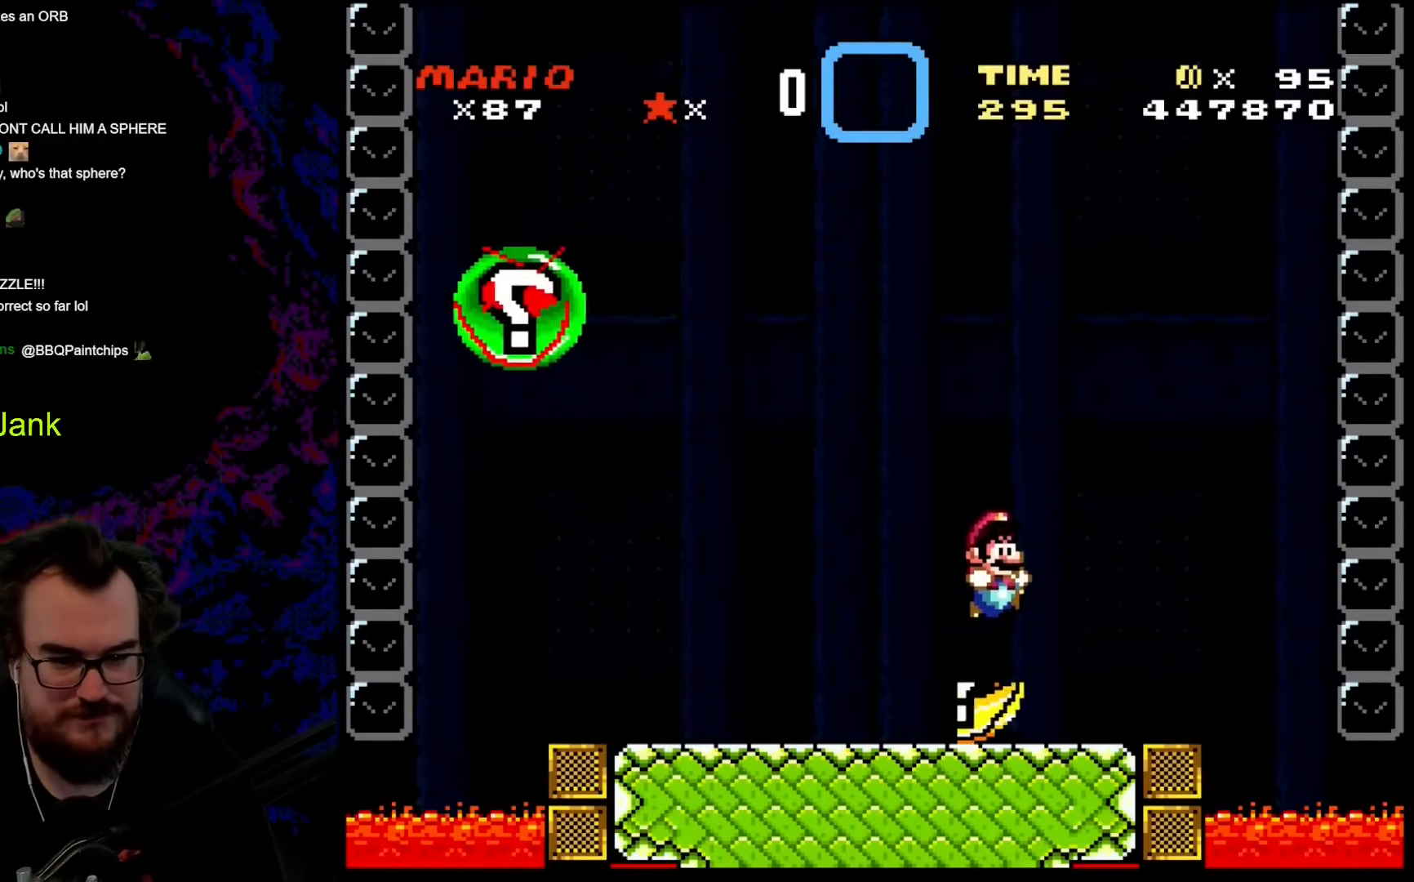
{"buttons": ["Y"], "events": [[290, "DPAD_RIGHT", "up"]]}
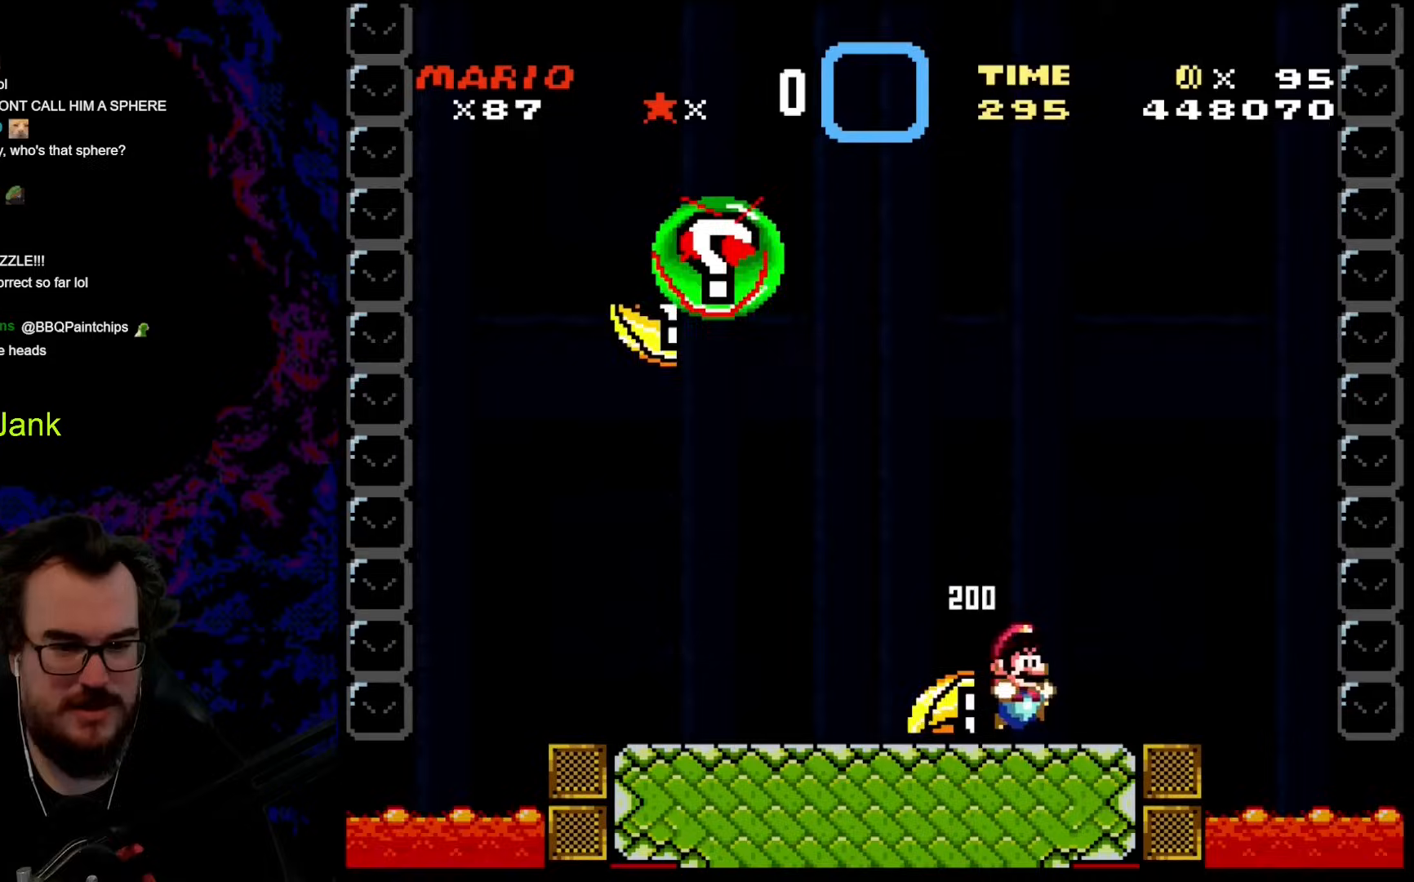
{"buttons": ["Y"], "events": []}
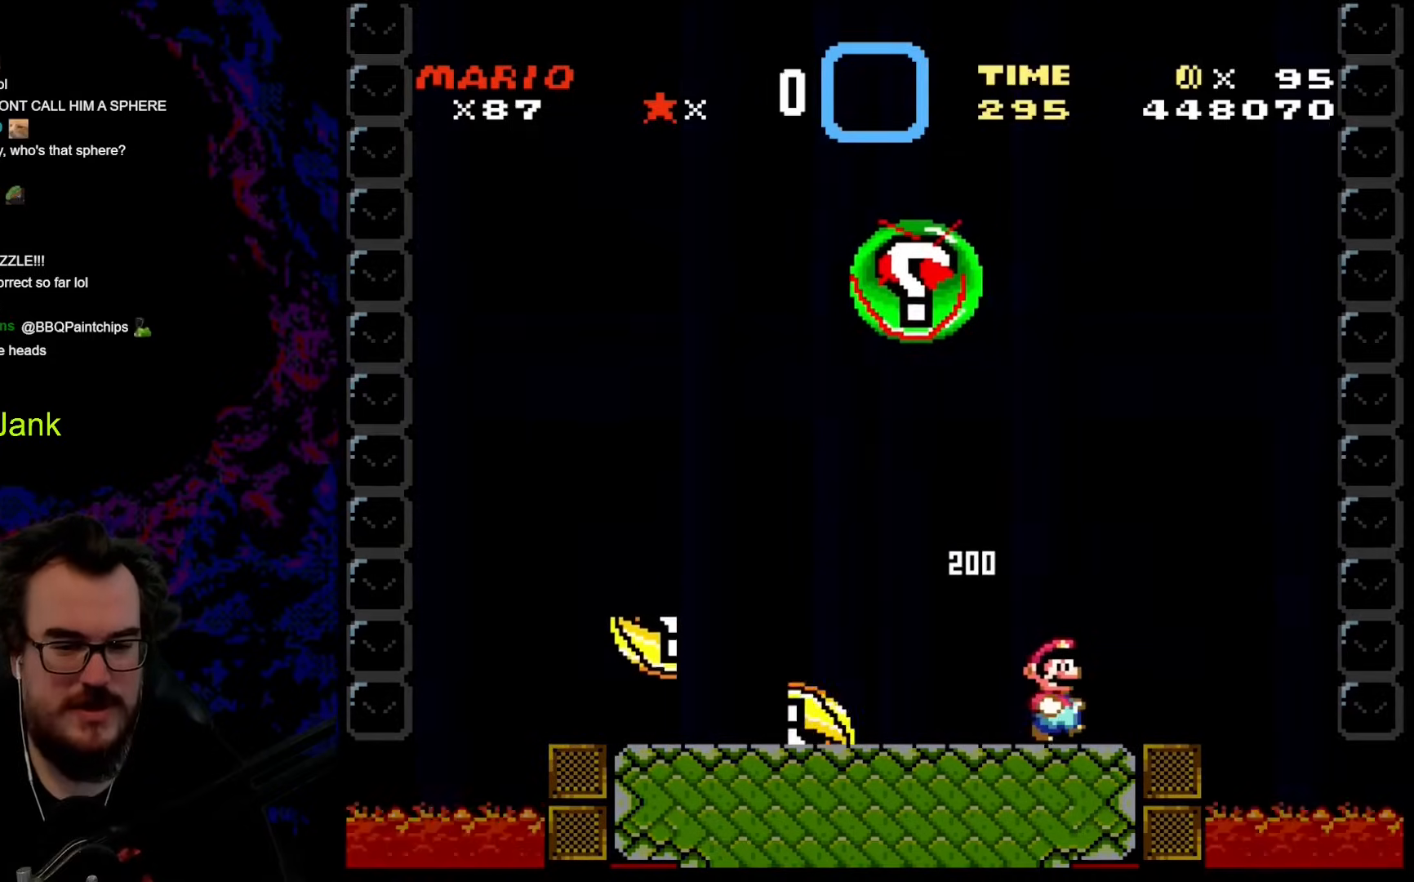
{"buttons": [], "events": [[188, "Y", "up"]]}